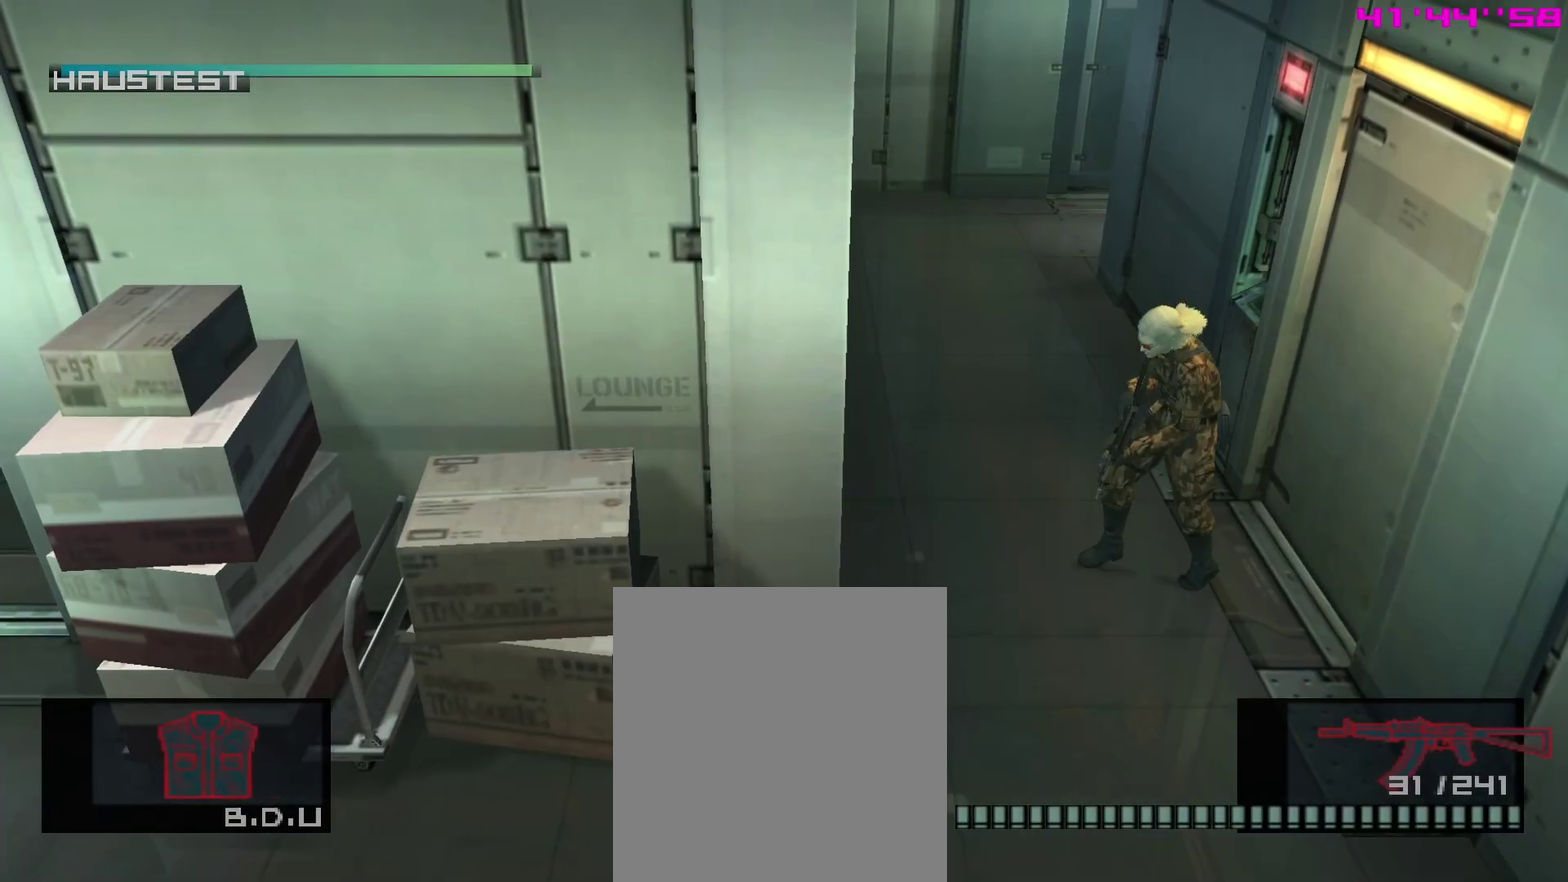
Gameplay with a controller (PlayStation layout); each line is a JSON object with the inputs held at the frame after it (dt_ms = milliseconds from this image to that frame). "events" lists button and stick changes between this image and that frame as [ms after this image, input, new state], when the widget could be followed in between. This overlay highlights the sticks when they move; stick clicks (L3 R3) are not distinguishable. Not read: L3 R3.
{"dt_ms": 800, "buttons": ["R2"], "left_stick": "center", "right_stick": "center"}
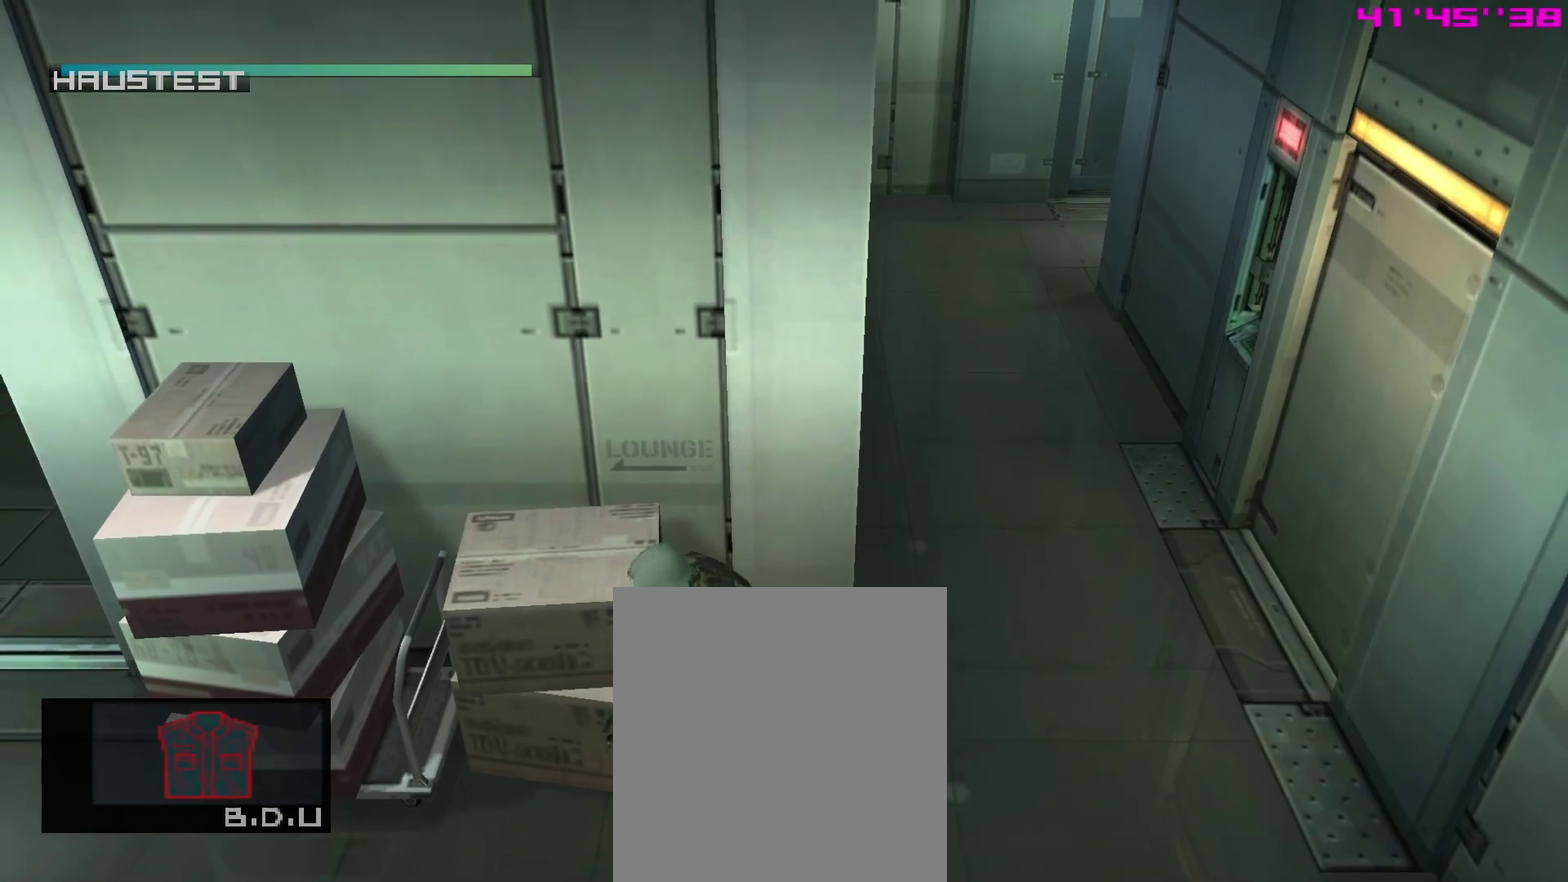
{"dt_ms": 400, "buttons": [], "left_stick": "center", "right_stick": "center", "events": [[250, "R2", "up"]]}
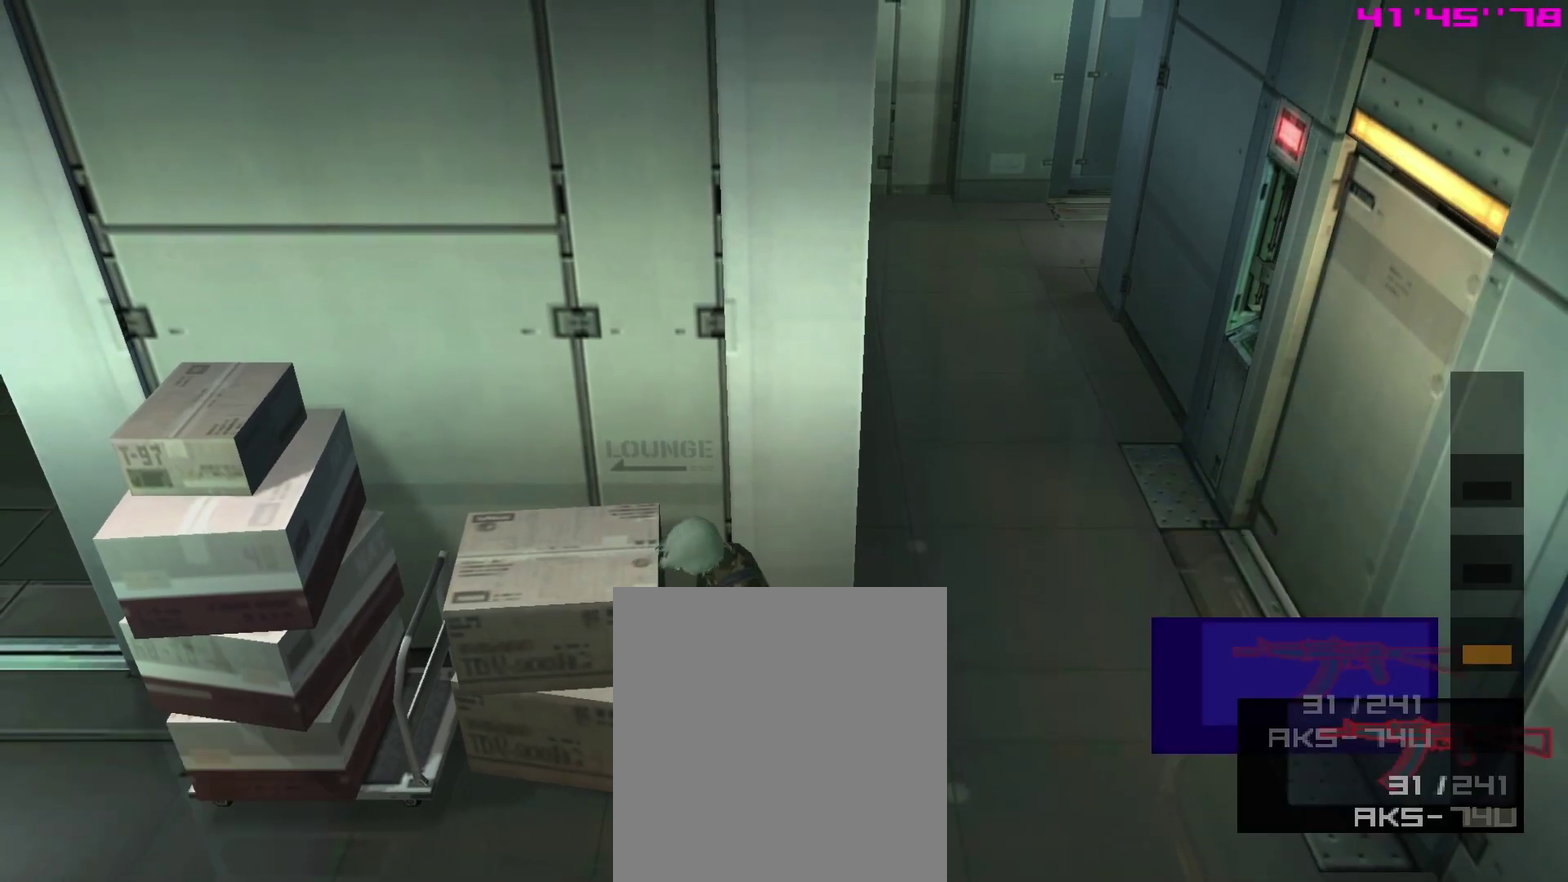
{"dt_ms": 500, "buttons": ["L1"], "left_stick": "down-left", "right_stick": "center", "events": [[33, "R2", "down"], [250, "DPAD_RIGHT", "down"], [317, "DPAD_RIGHT", "up"], [400, "R2", "up"], [433, "L1", "down"], [467, "left_stick", "down-left"]]}
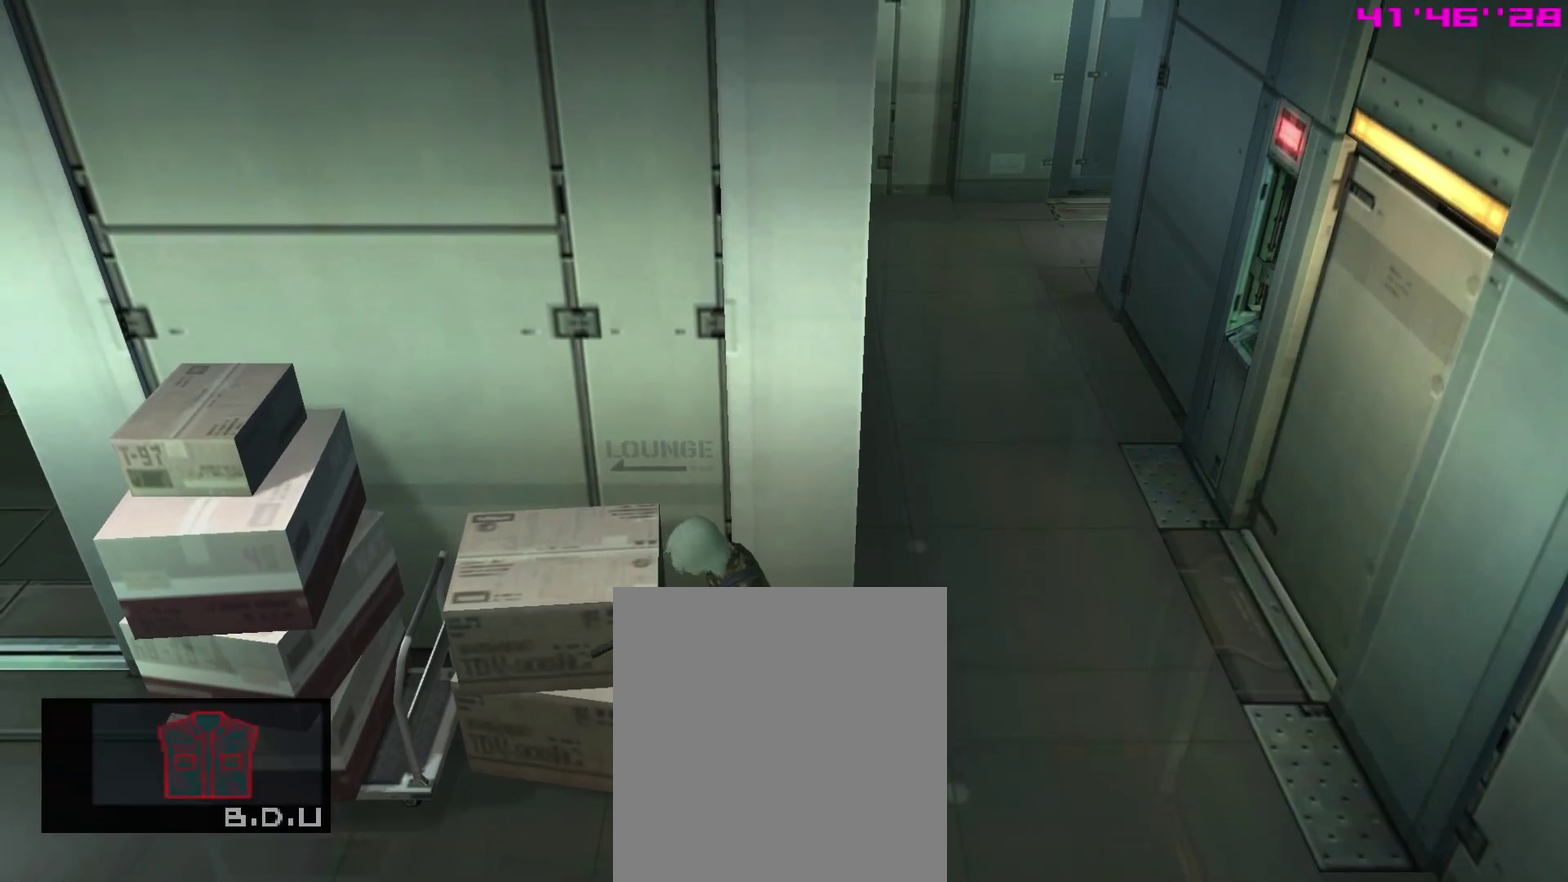
{"dt_ms": 500, "buttons": ["L1"], "left_stick": "left", "right_stick": "center"}
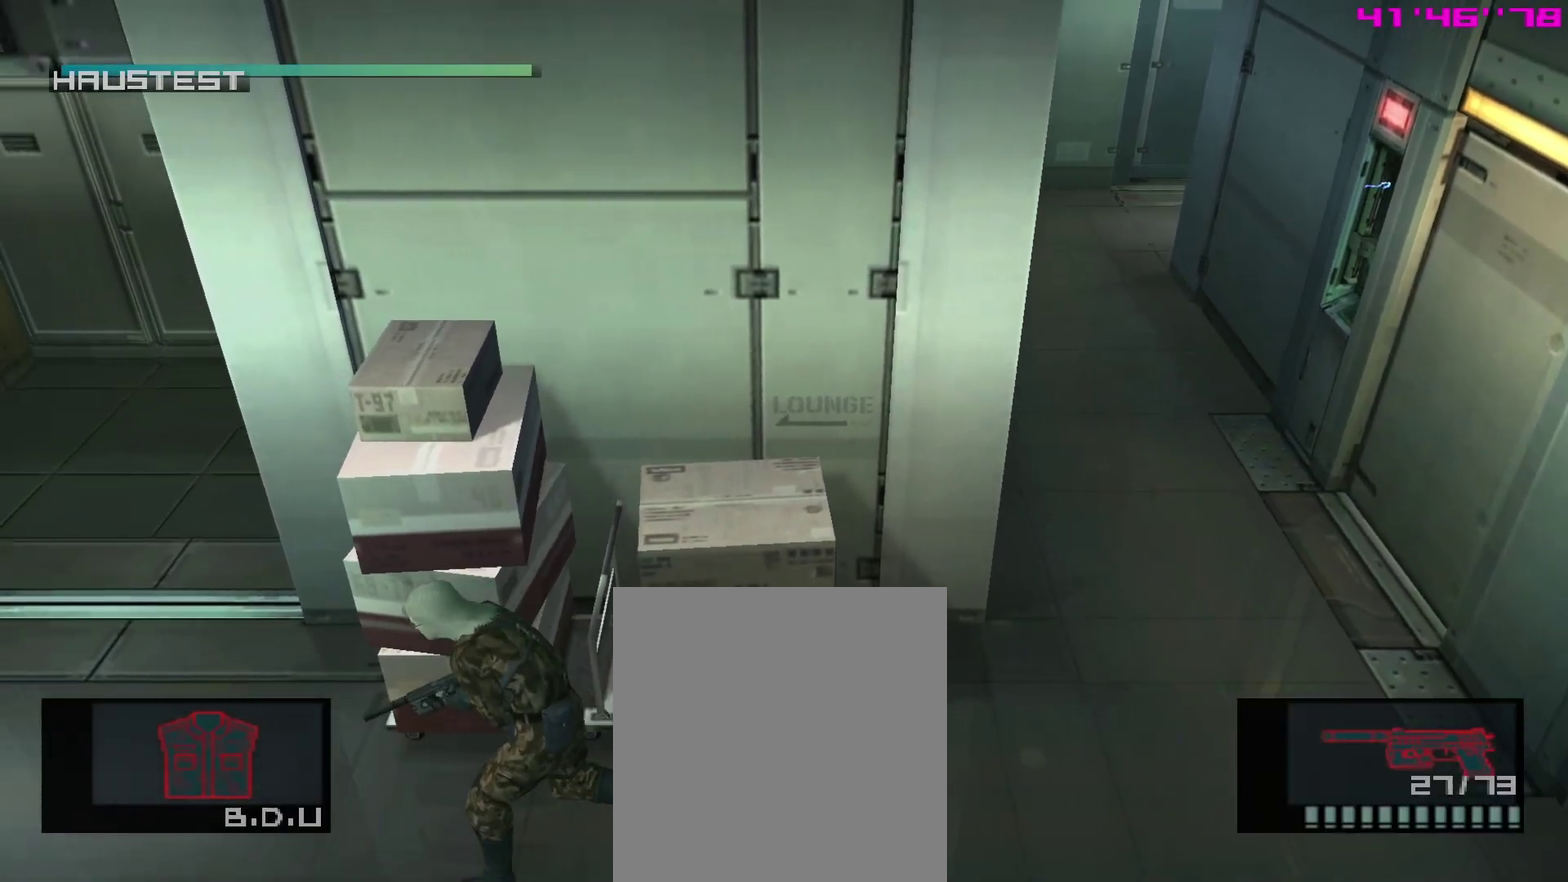
{"dt_ms": 300, "buttons": ["L1"], "left_stick": "up-left", "right_stick": "center", "events": [[217, "left_stick", "up-left"]]}